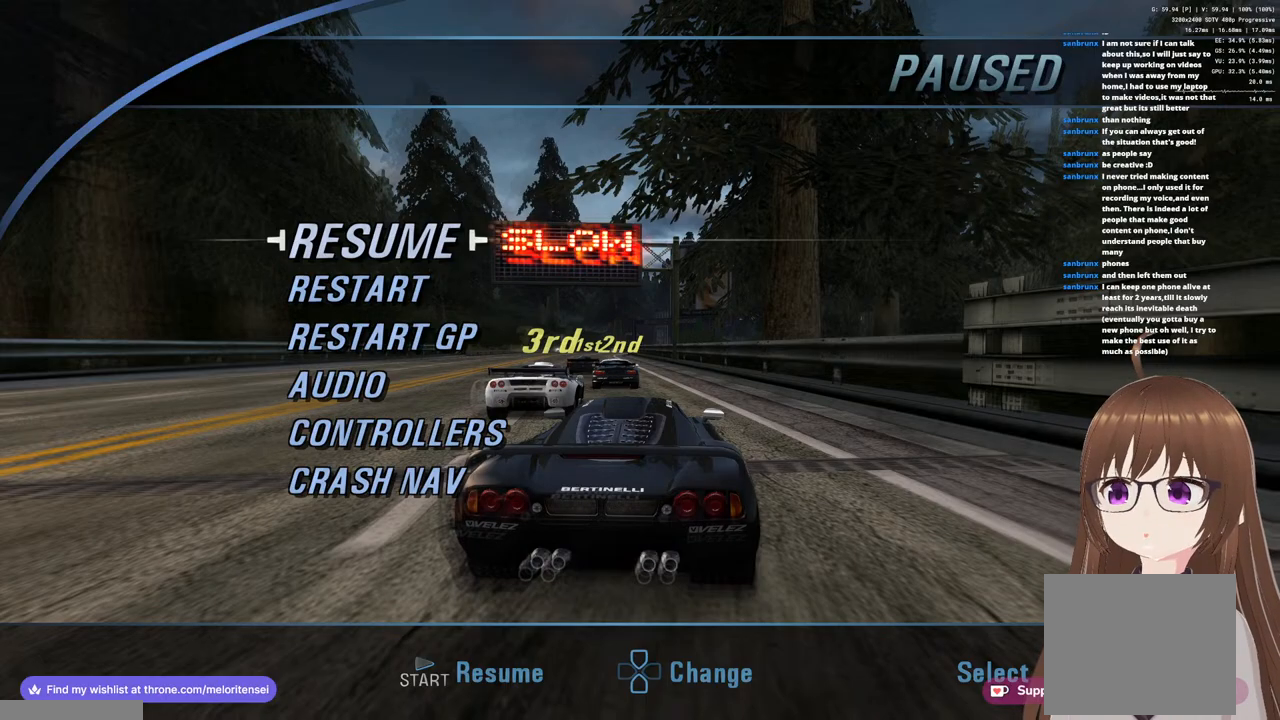
Gameplay with a controller (PlayStation layout); each line is a JSON object with the inputs held at the frame after it. "events" lists button and stick changes between this image and that frame as [ms after this image, input, new state], when the widget could be followed in between.
{"buttons": ["CROSS"], "left_stick": "center", "right_stick": "center", "events": [[100, "CROSS", "down"], [183, "CROSS", "up"], [250, "CROSS", "down"]]}
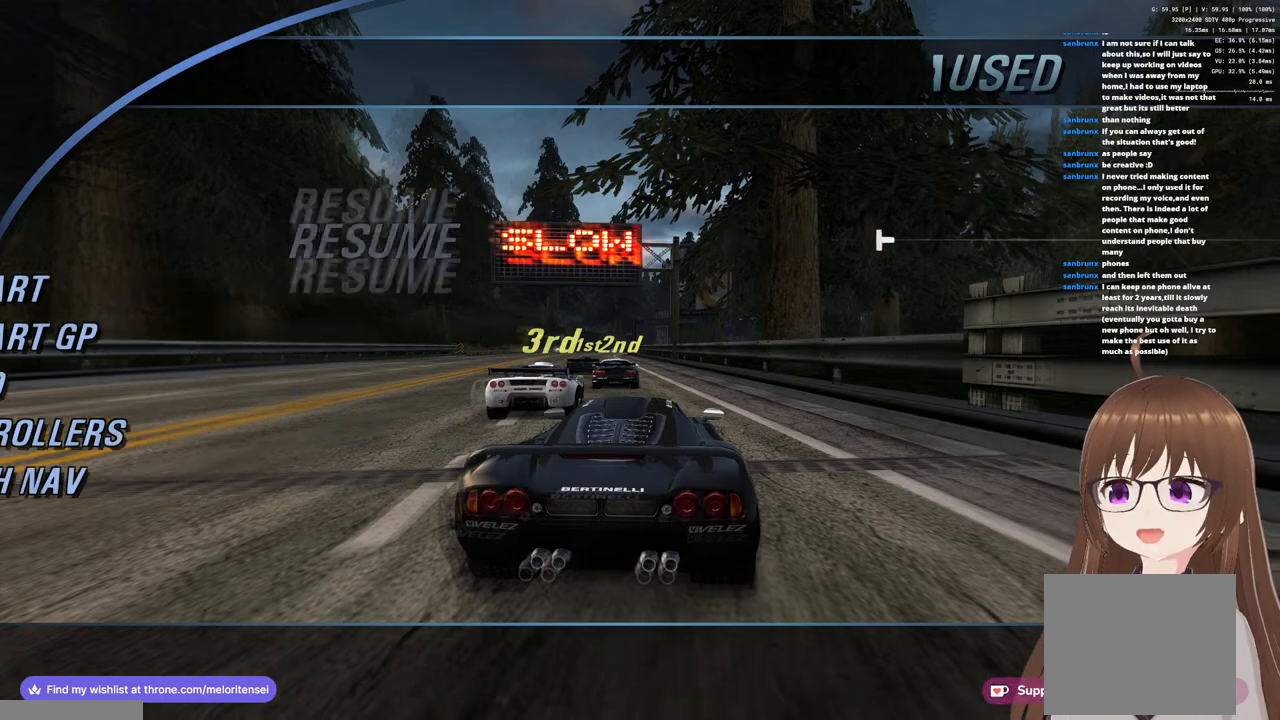
{"buttons": ["CROSS"], "left_stick": "left", "right_stick": "center", "events": [[367, "left_stick", "left"]]}
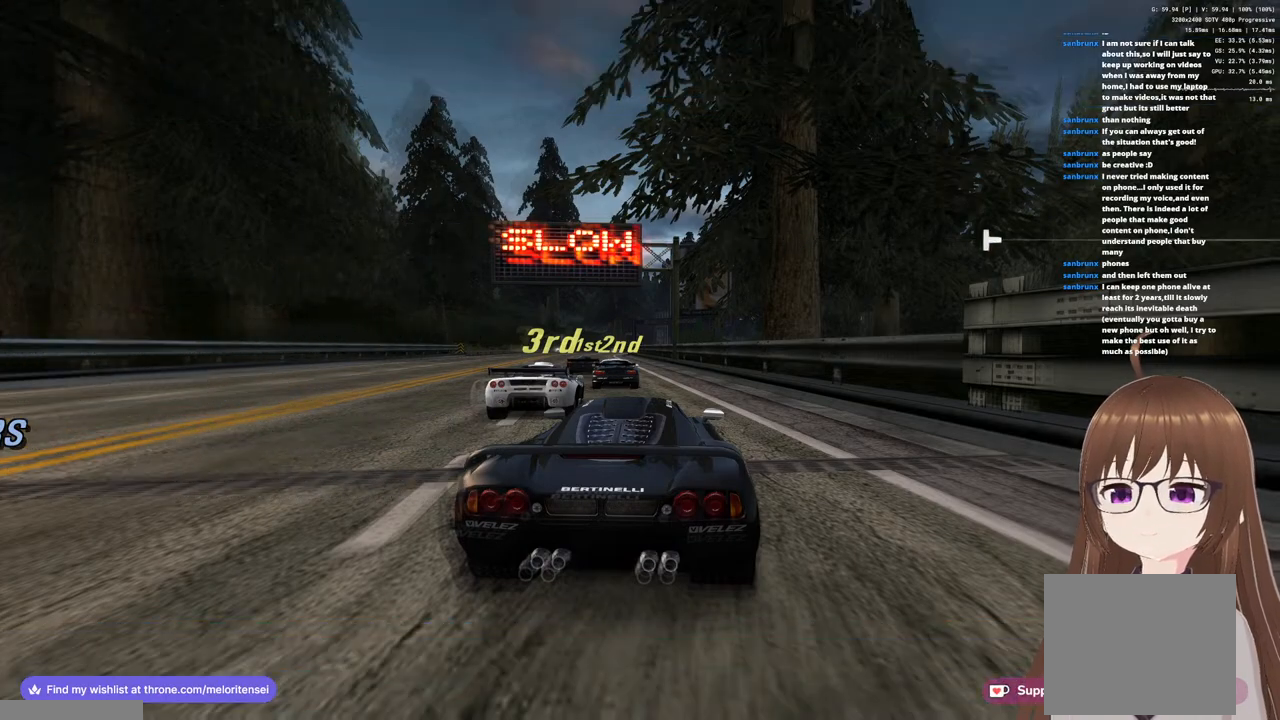
{"buttons": ["CROSS", "R1"], "left_stick": "center", "right_stick": "center", "events": [[200, "left_stick", "center"], [367, "R1", "down"]]}
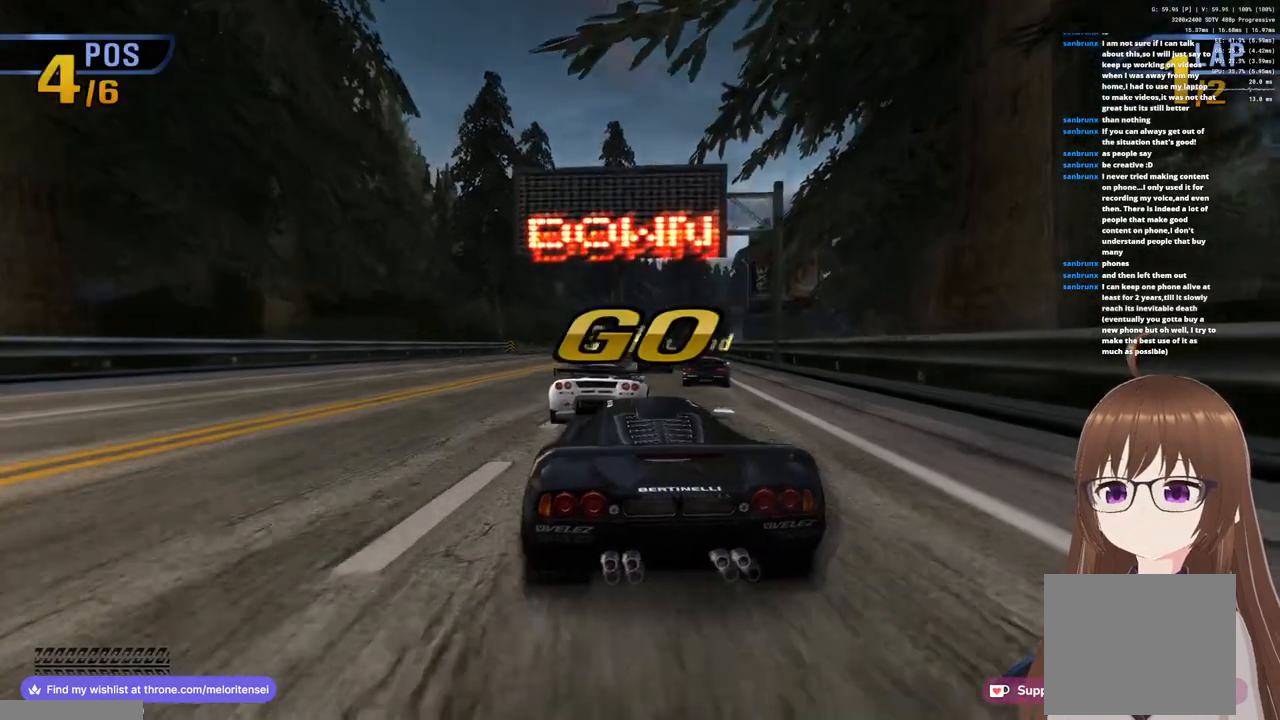
{"buttons": ["CROSS"], "left_stick": "left", "right_stick": "center", "events": [[33, "left_stick", "right"], [183, "R1", "up"], [233, "left_stick", "center"], [300, "left_stick", "left"]]}
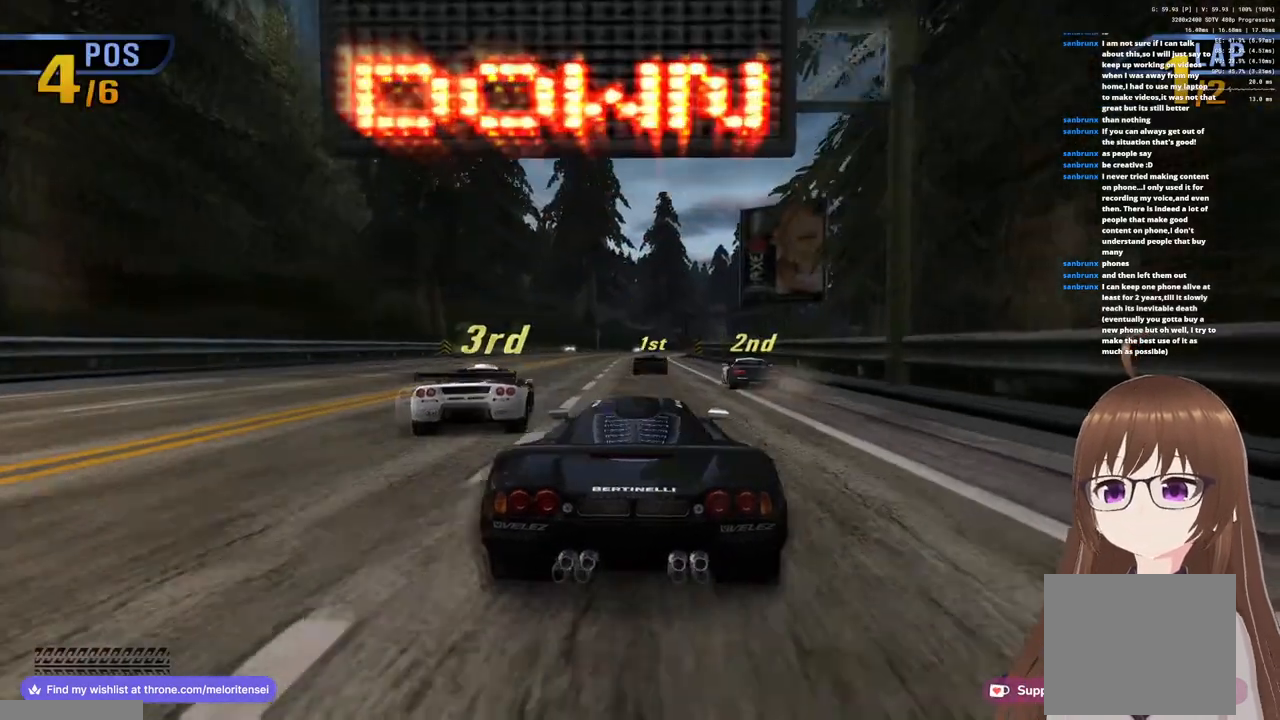
{"buttons": ["CROSS"], "left_stick": "right", "right_stick": "center", "events": [[83, "left_stick", "center"], [133, "left_stick", "right"]]}
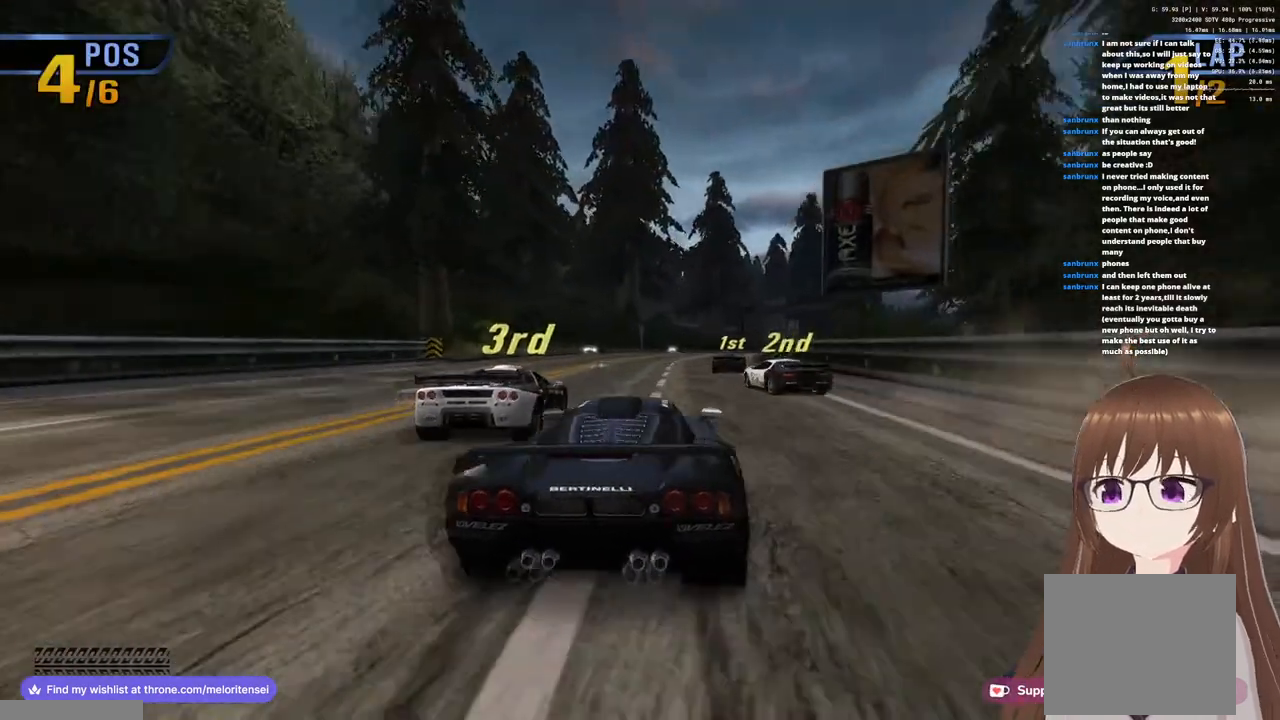
{"buttons": ["CROSS", "R1"], "left_stick": "center", "right_stick": "center", "events": [[50, "left_stick", "center"], [117, "left_stick", "left"], [350, "left_stick", "center"], [383, "R1", "down"]]}
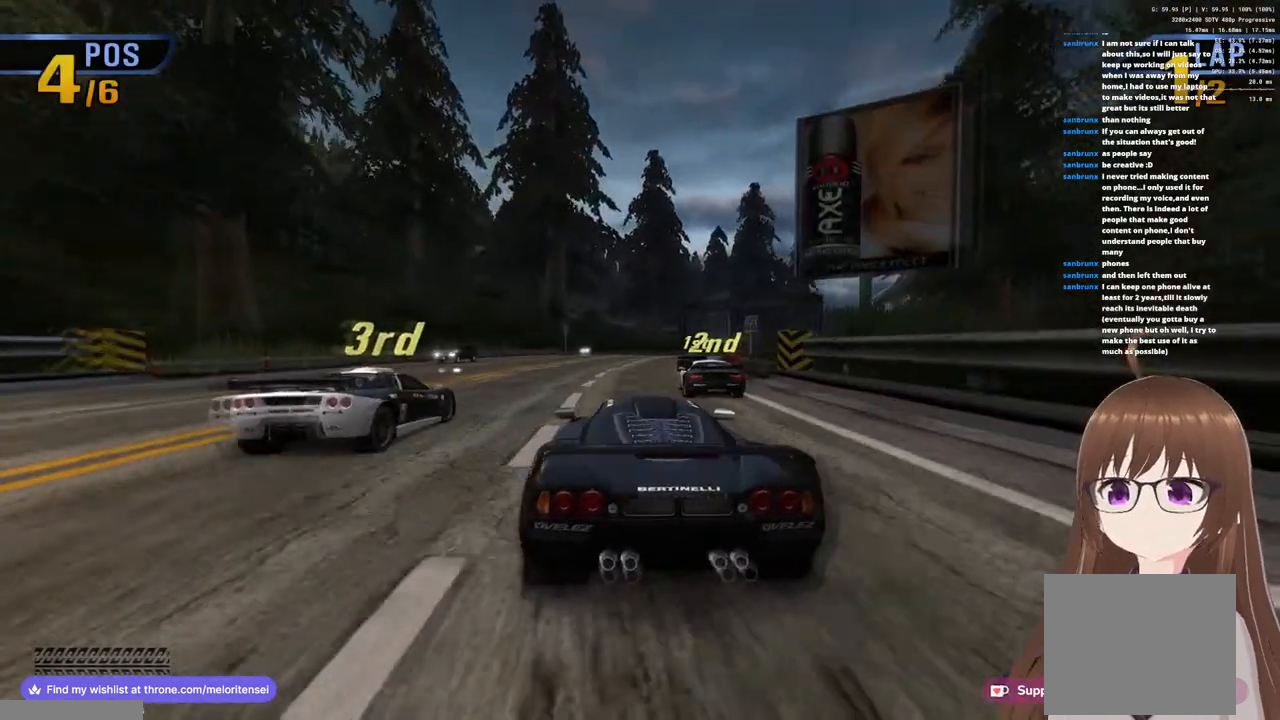
{"buttons": ["CROSS"], "left_stick": "left", "right_stick": "center", "events": [[233, "left_stick", "left"], [250, "R1", "up"]]}
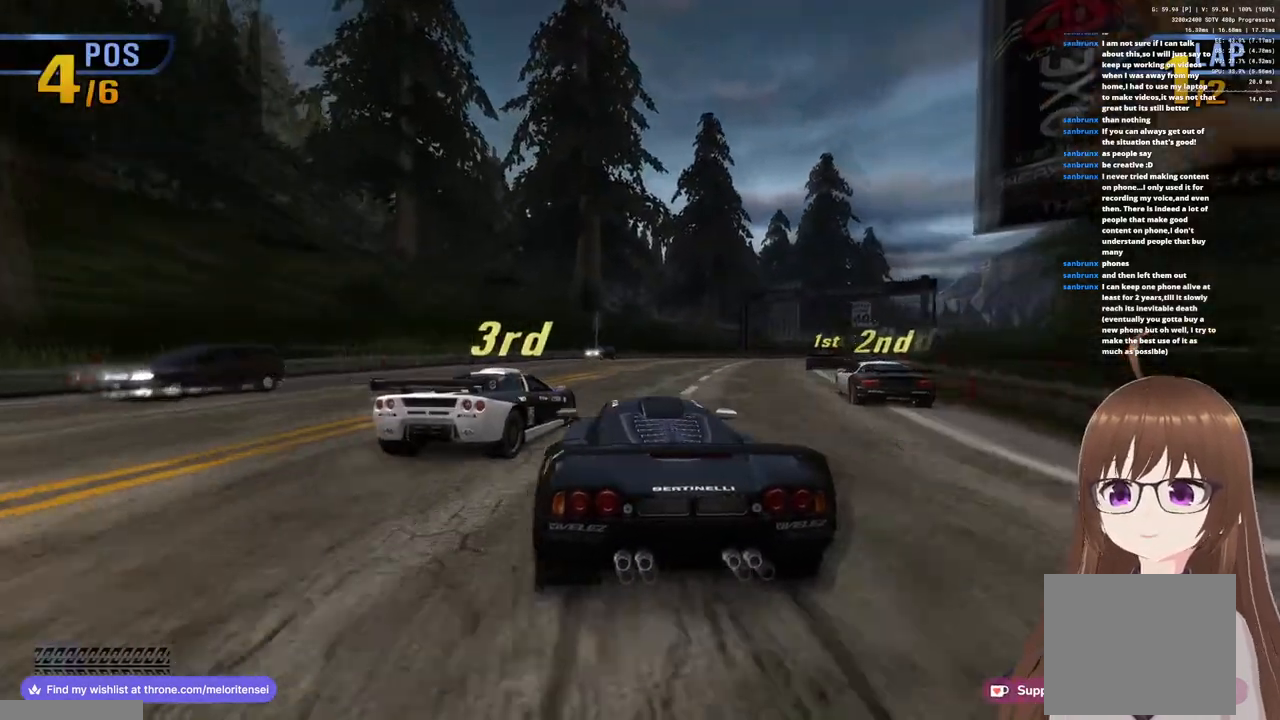
{"buttons": ["CROSS"], "left_stick": "right", "right_stick": "center", "events": [[17, "R1", "down"], [117, "left_stick", "right"], [317, "R1", "up"]]}
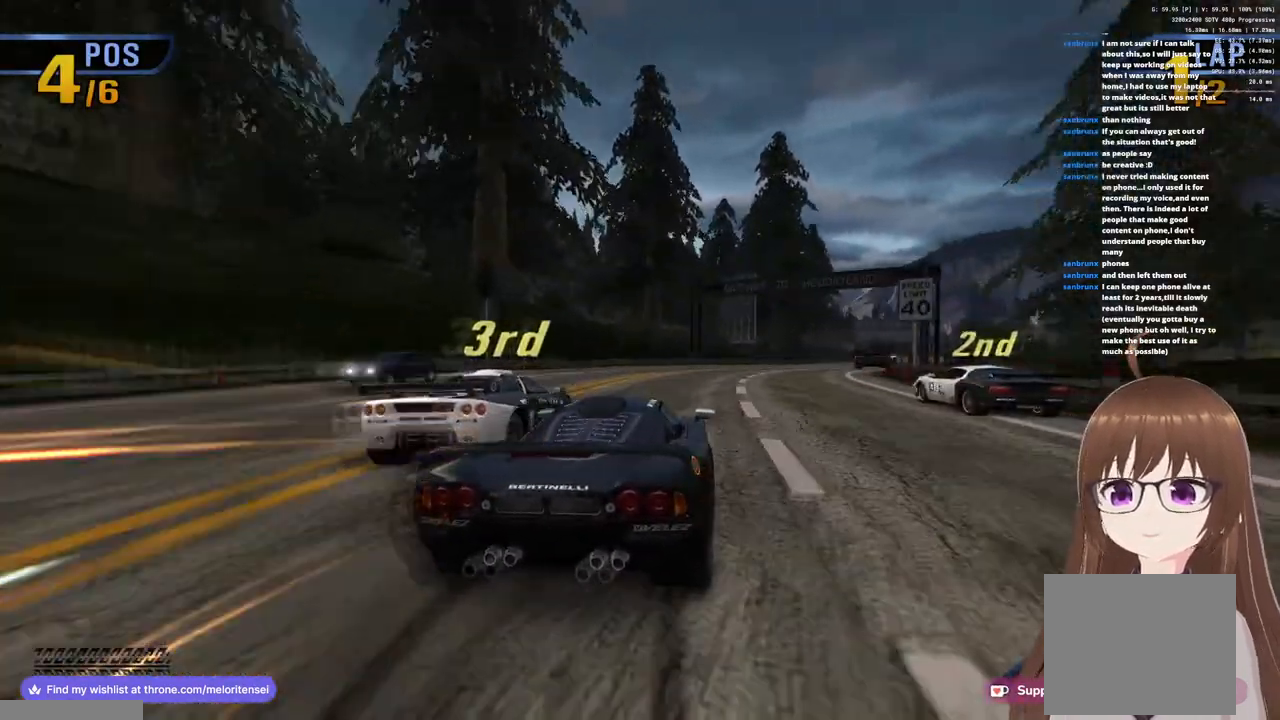
{"buttons": ["CROSS"], "left_stick": "left", "right_stick": "center", "events": [[483, "left_stick", "left"]]}
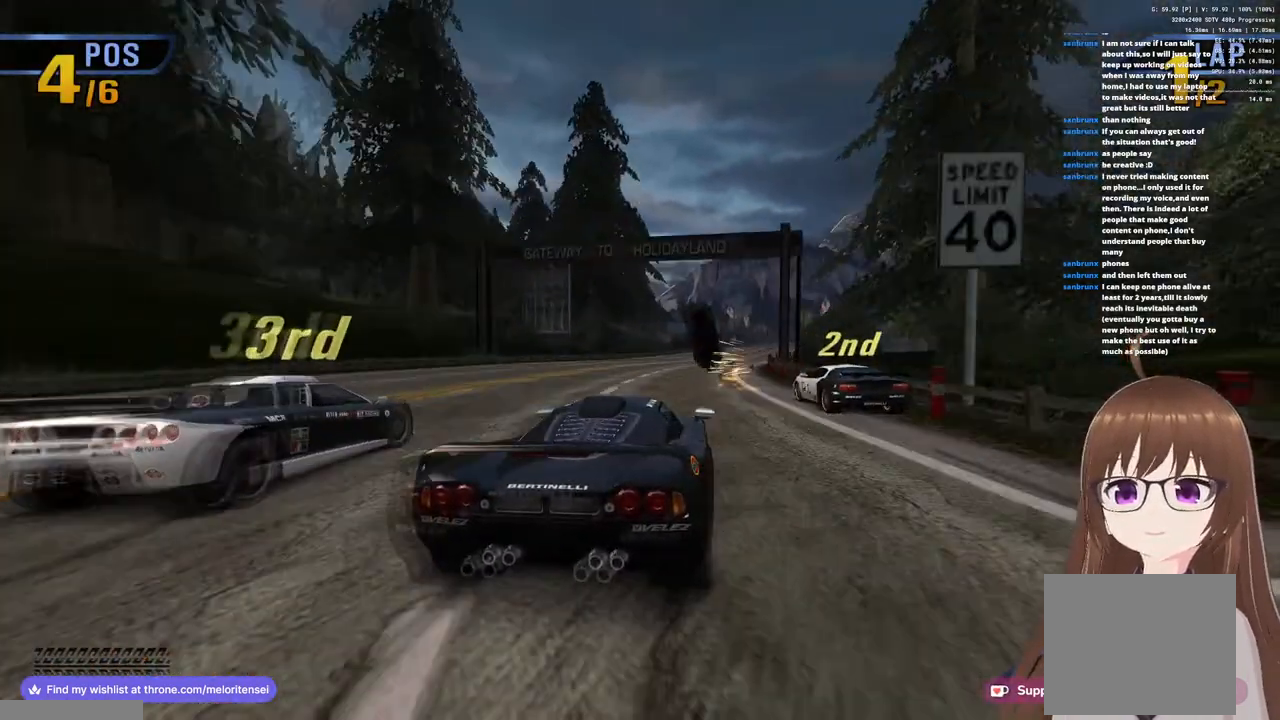
{"buttons": ["CROSS", "R1"], "left_stick": "center", "right_stick": "center", "events": [[267, "R1", "down"], [500, "left_stick", "center"]]}
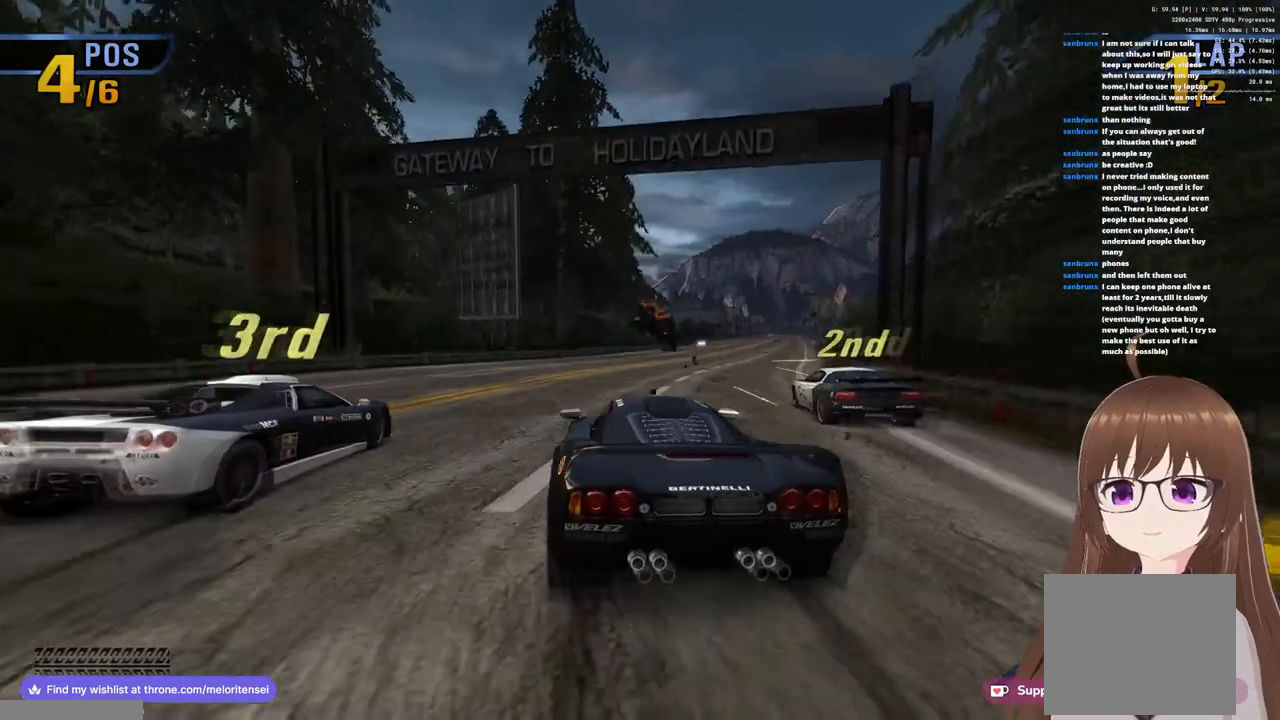
{"buttons": ["SQUARE"], "left_stick": "right", "right_stick": "center", "events": [[67, "left_stick", "right"], [100, "R1", "up"], [333, "CROSS", "up"], [400, "SQUARE", "down"]]}
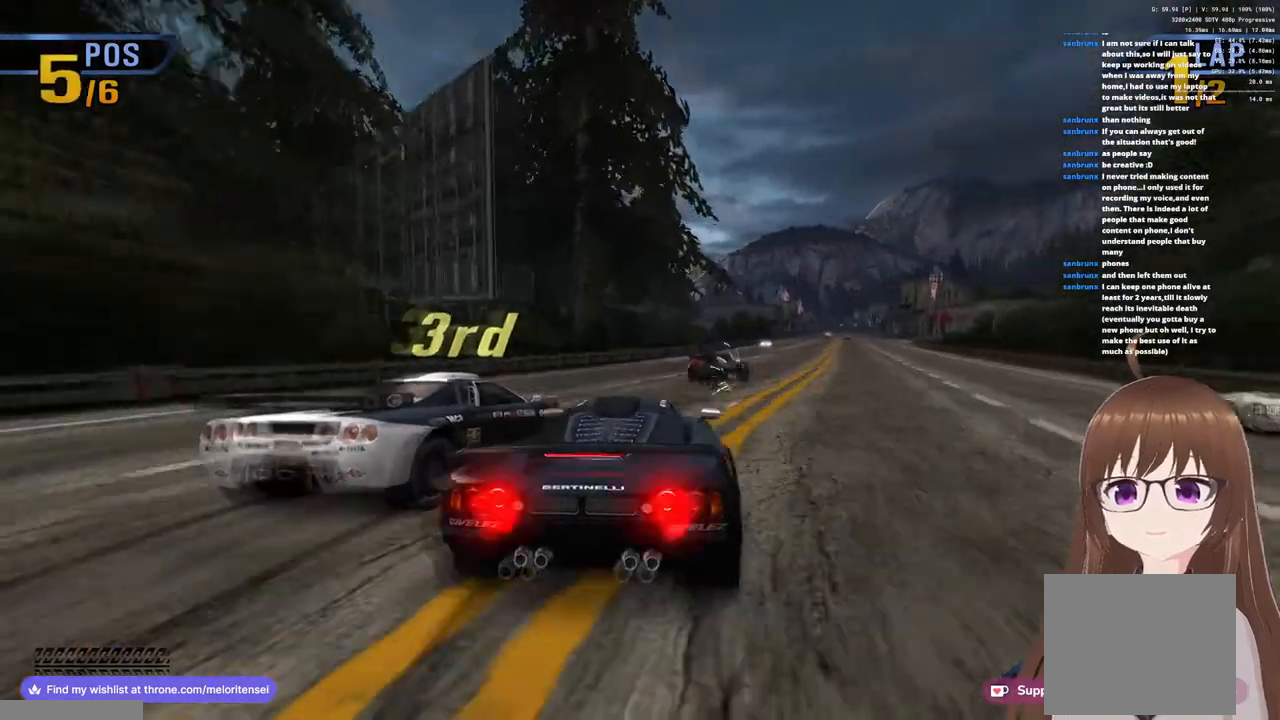
{"buttons": ["CROSS", "SQUARE"], "left_stick": "up-left", "right_stick": "center", "events": [[333, "SQUARE", "up"], [367, "left_stick", "center"], [417, "left_stick", "up-left"], [433, "CROSS", "down"], [433, "SQUARE", "down"]]}
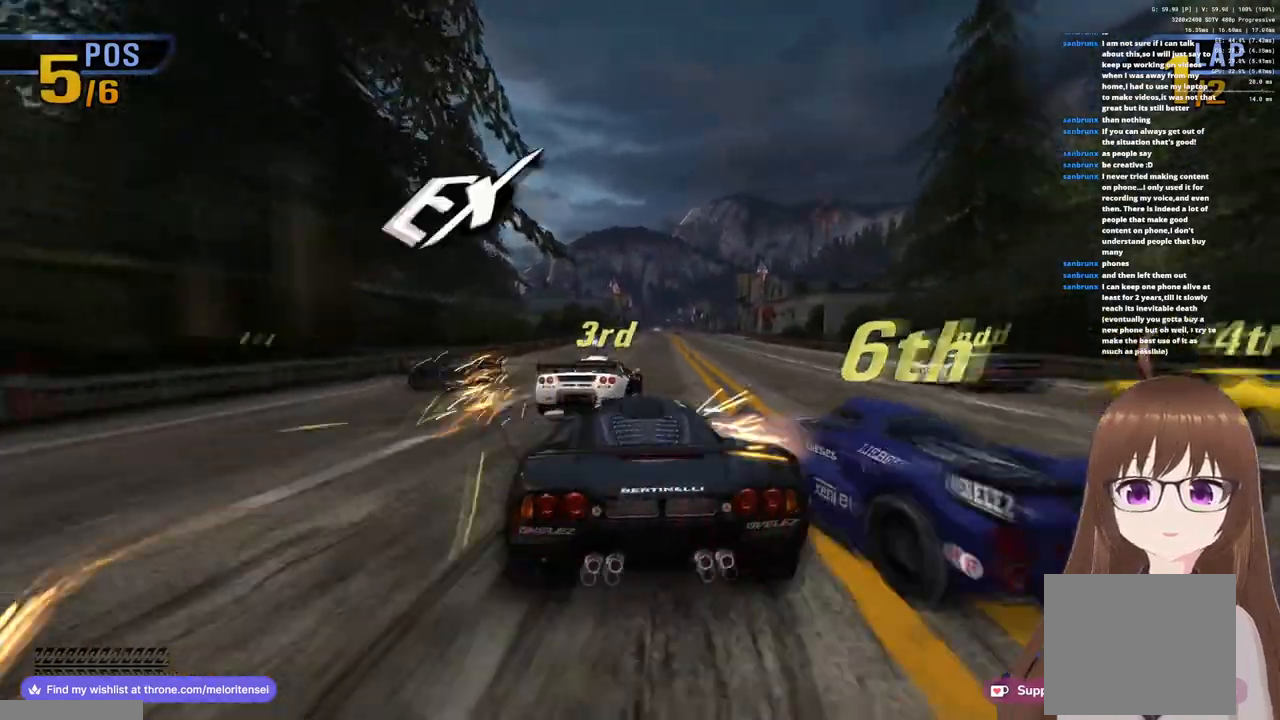
{"buttons": ["CROSS", "R1"], "left_stick": "right", "right_stick": "center", "events": [[67, "R1", "down"], [200, "left_stick", "center"], [300, "left_stick", "right"], [500, "SQUARE", "up"]]}
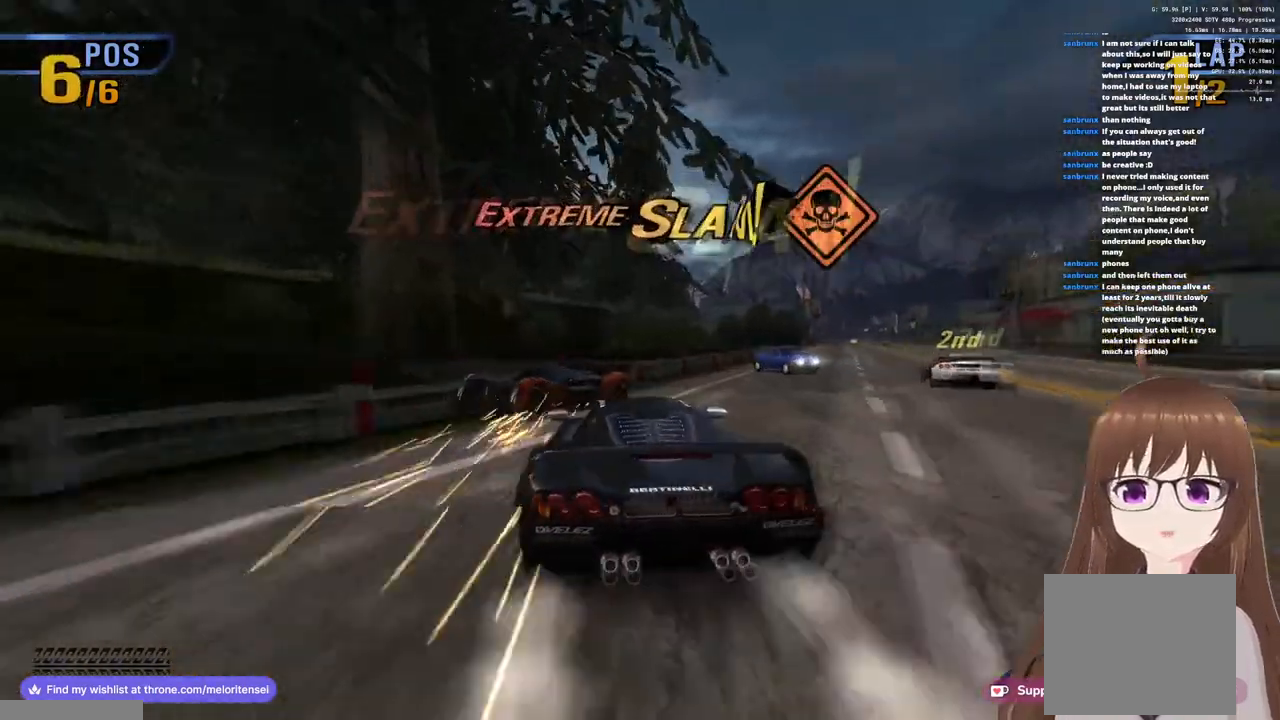
{"buttons": ["CROSS"], "left_stick": "center", "right_stick": "center", "events": [[367, "R1", "up"], [383, "left_stick", "center"]]}
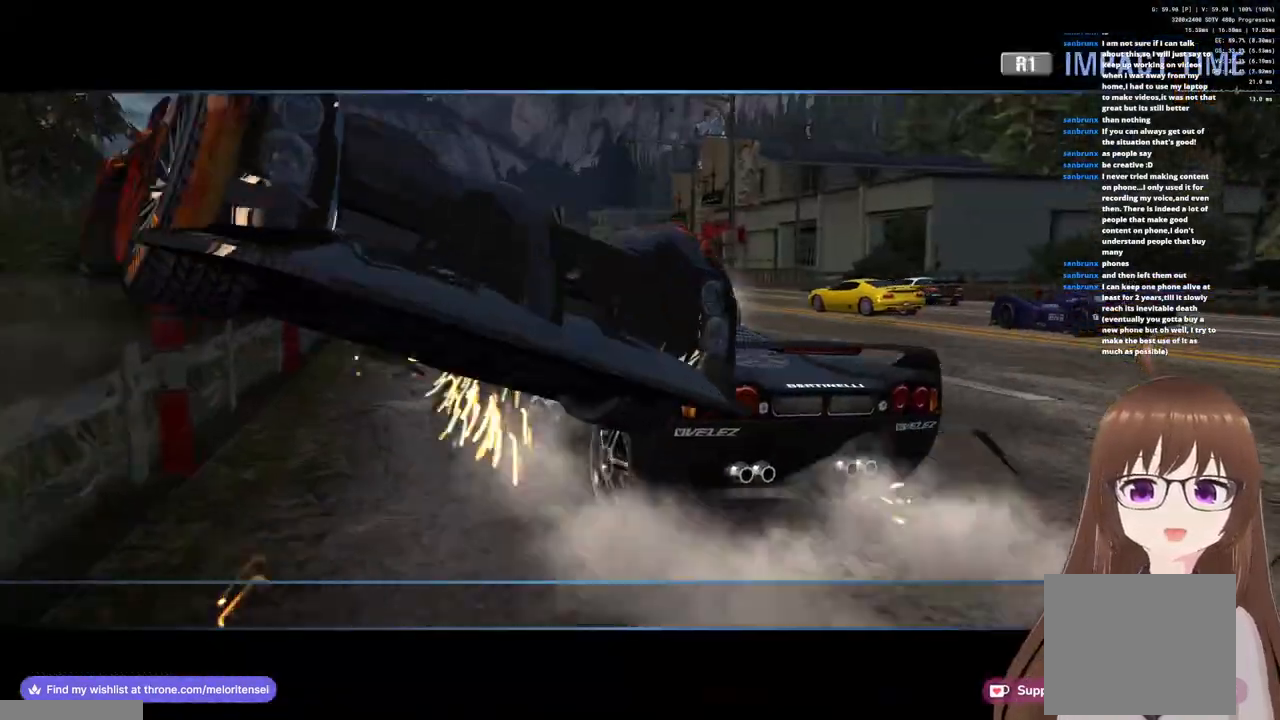
{"buttons": ["START"], "left_stick": "center", "right_stick": "center", "events": [[400, "CROSS", "up"], [400, "START", "down"]]}
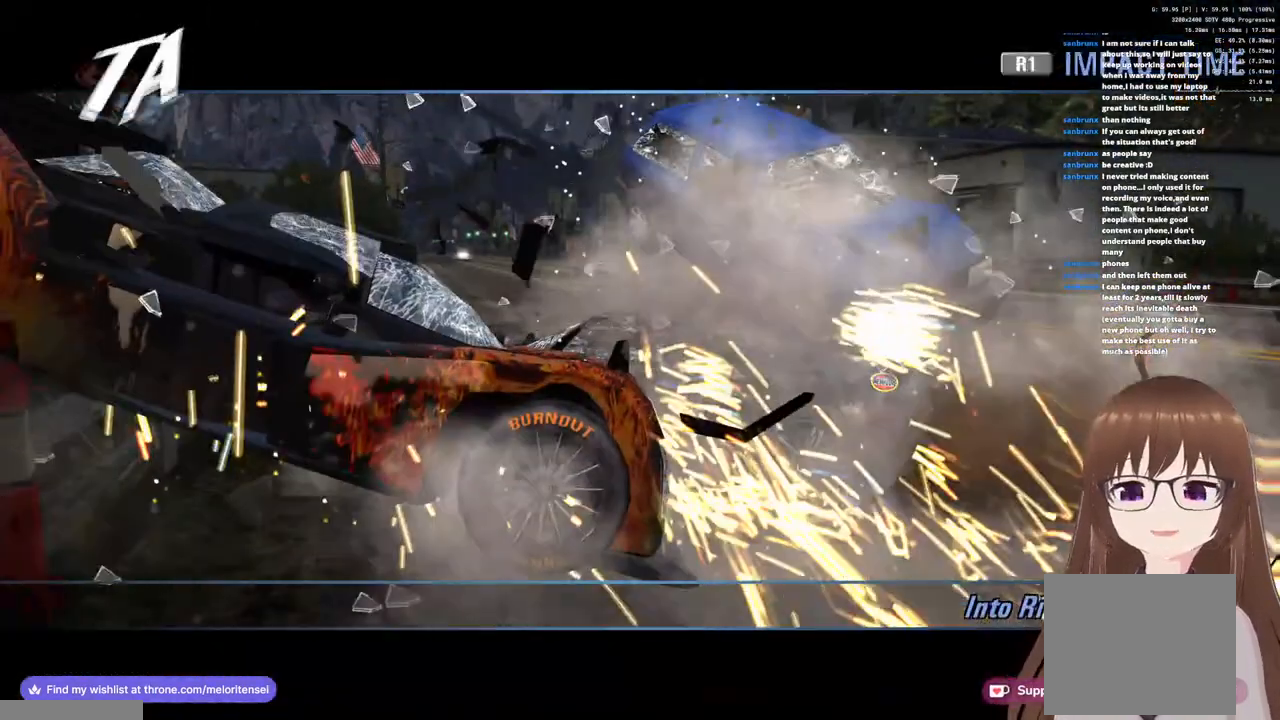
{"buttons": [], "left_stick": "center", "right_stick": "center", "events": [[33, "START", "up"]]}
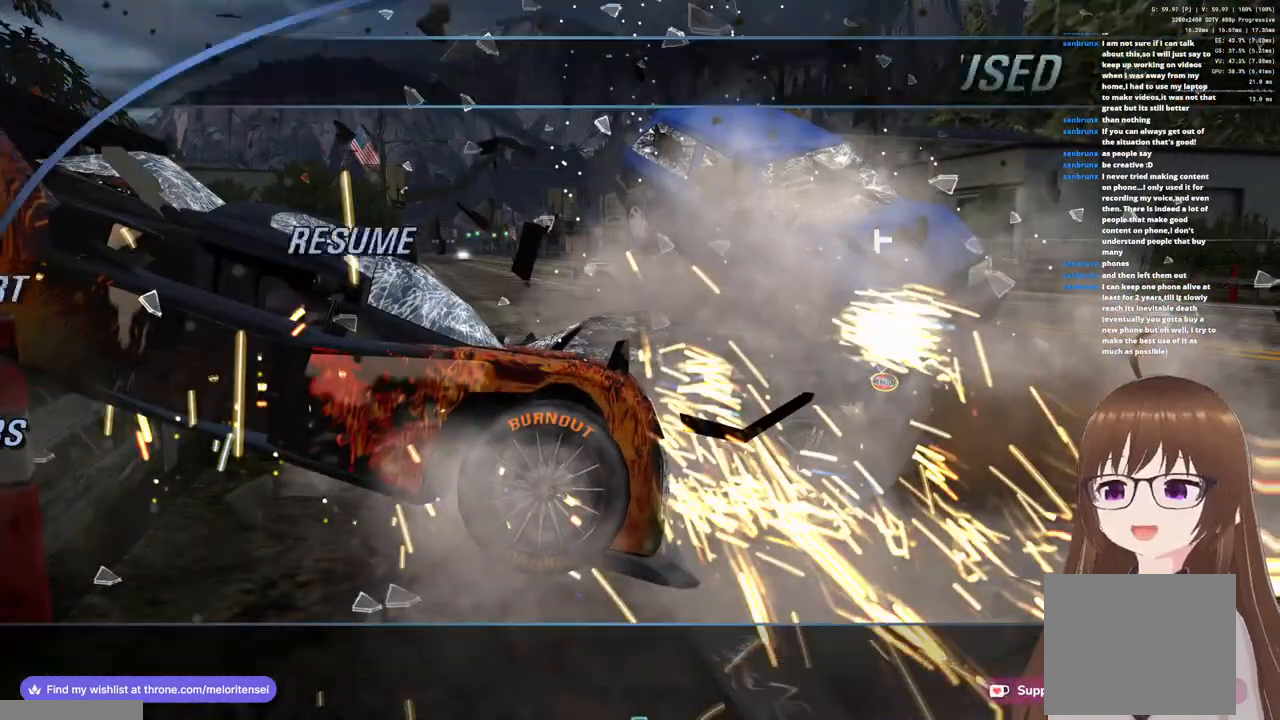
{"buttons": [], "left_stick": "center", "right_stick": "center", "events": [[267, "DPAD_DOWN", "down"], [383, "DPAD_DOWN", "up"]]}
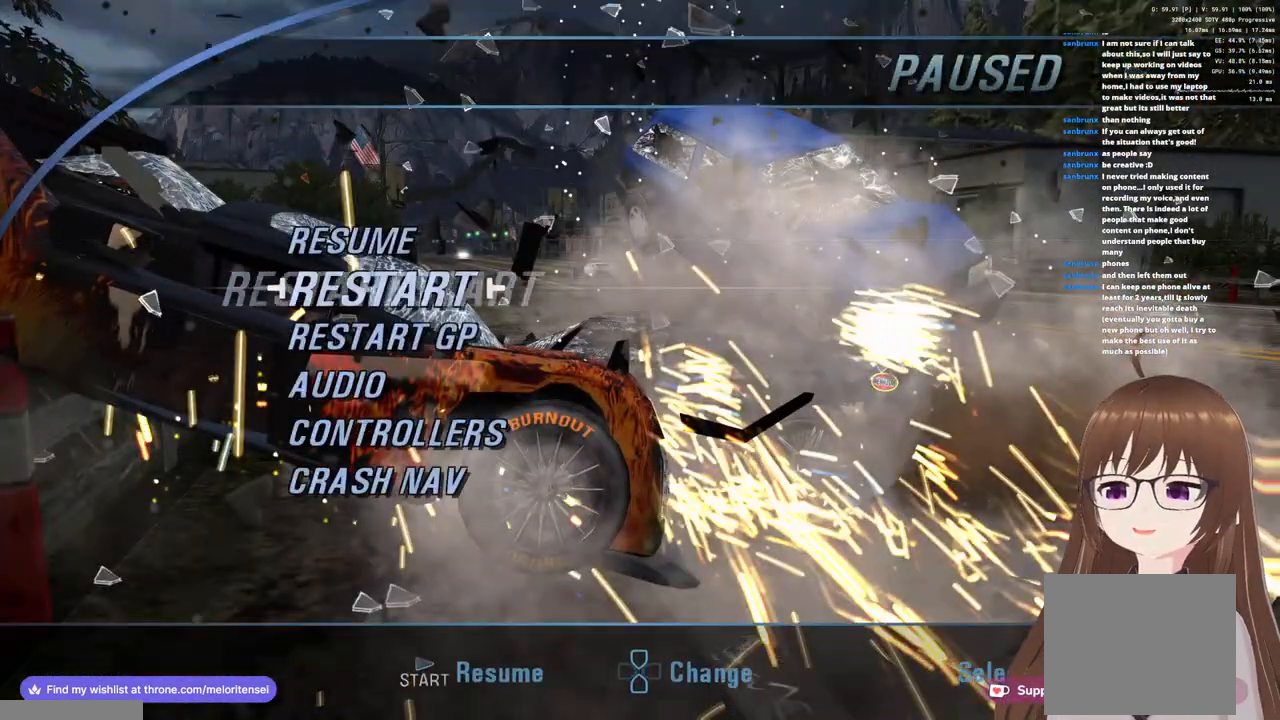
{"buttons": [], "left_stick": "center", "right_stick": "center", "events": [[67, "CROSS", "down"], [150, "CROSS", "up"], [233, "DPAD_UP", "down"], [350, "DPAD_UP", "up"], [383, "CROSS", "down"], [450, "CROSS", "up"]]}
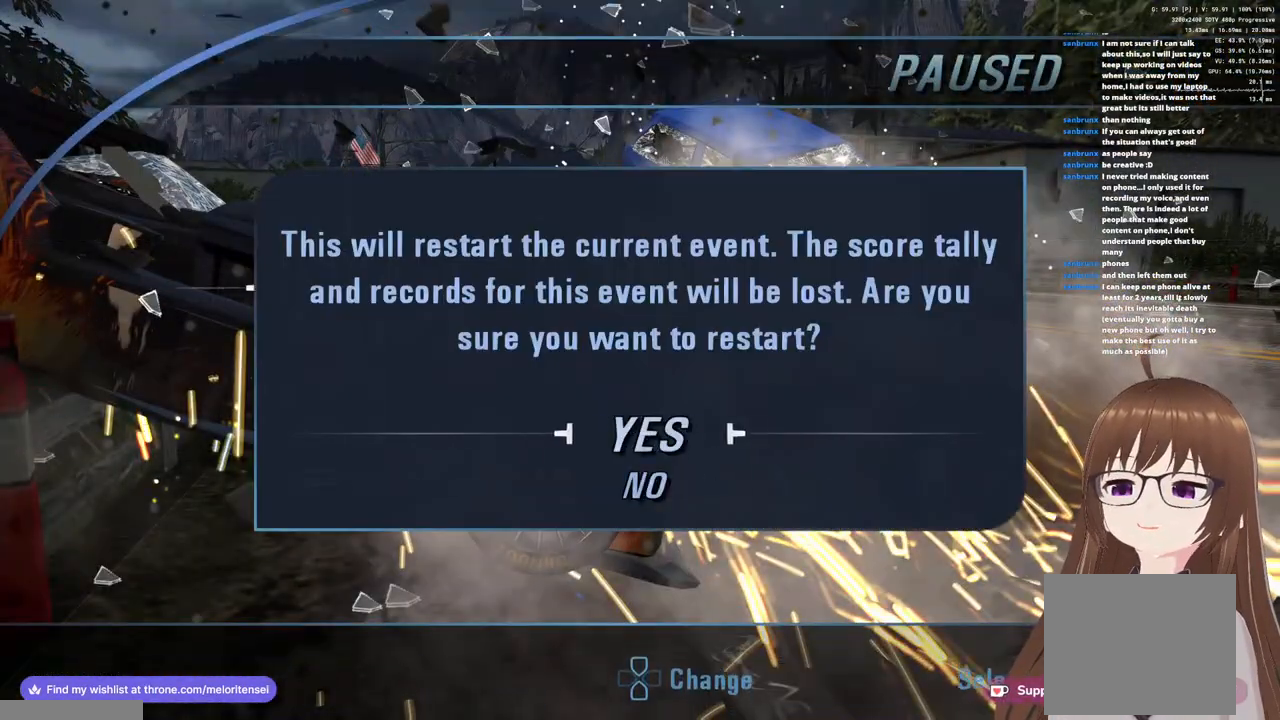
{"buttons": [], "left_stick": "center", "right_stick": "center", "events": []}
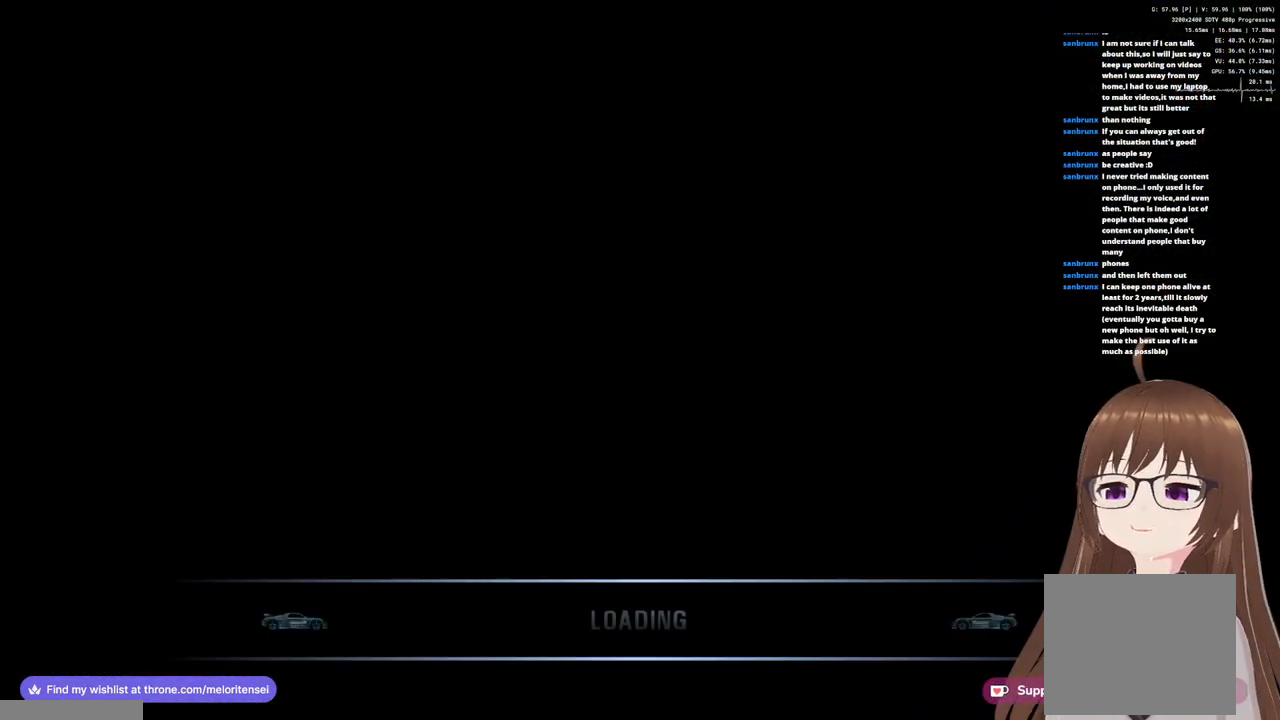
{"buttons": [], "left_stick": "center", "right_stick": "center", "events": []}
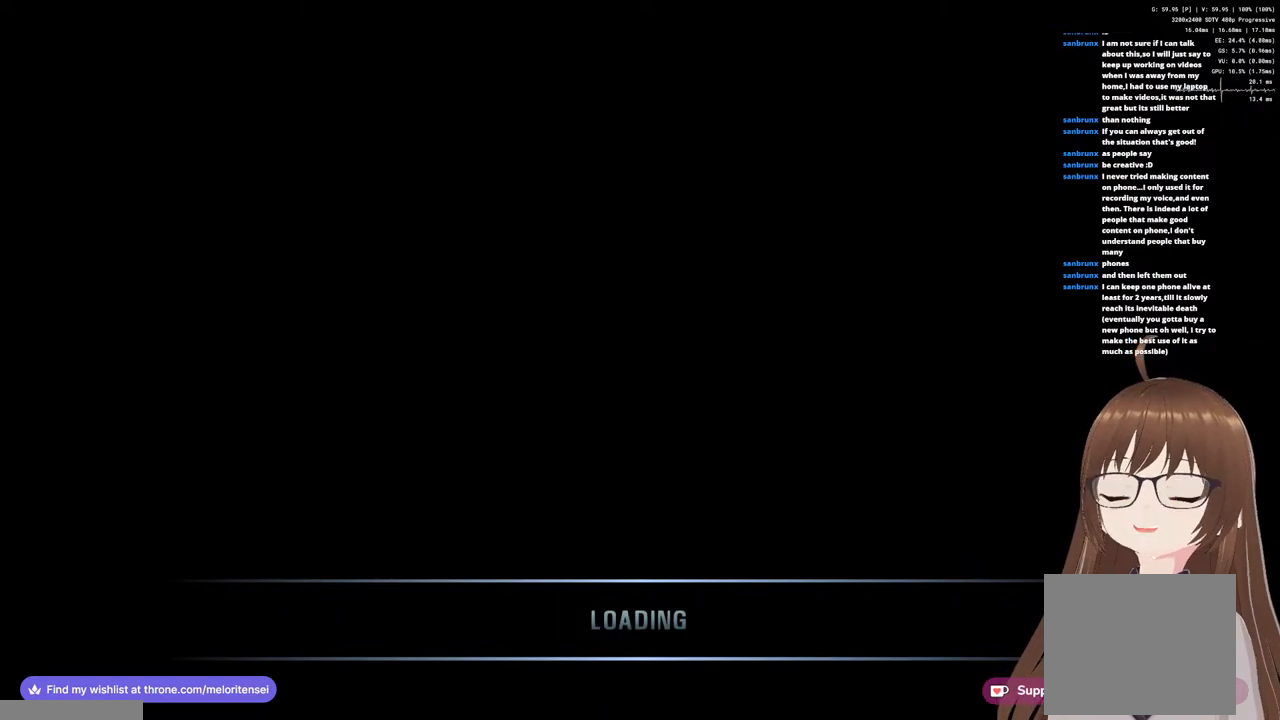
{"buttons": [], "left_stick": "center", "right_stick": "center", "events": []}
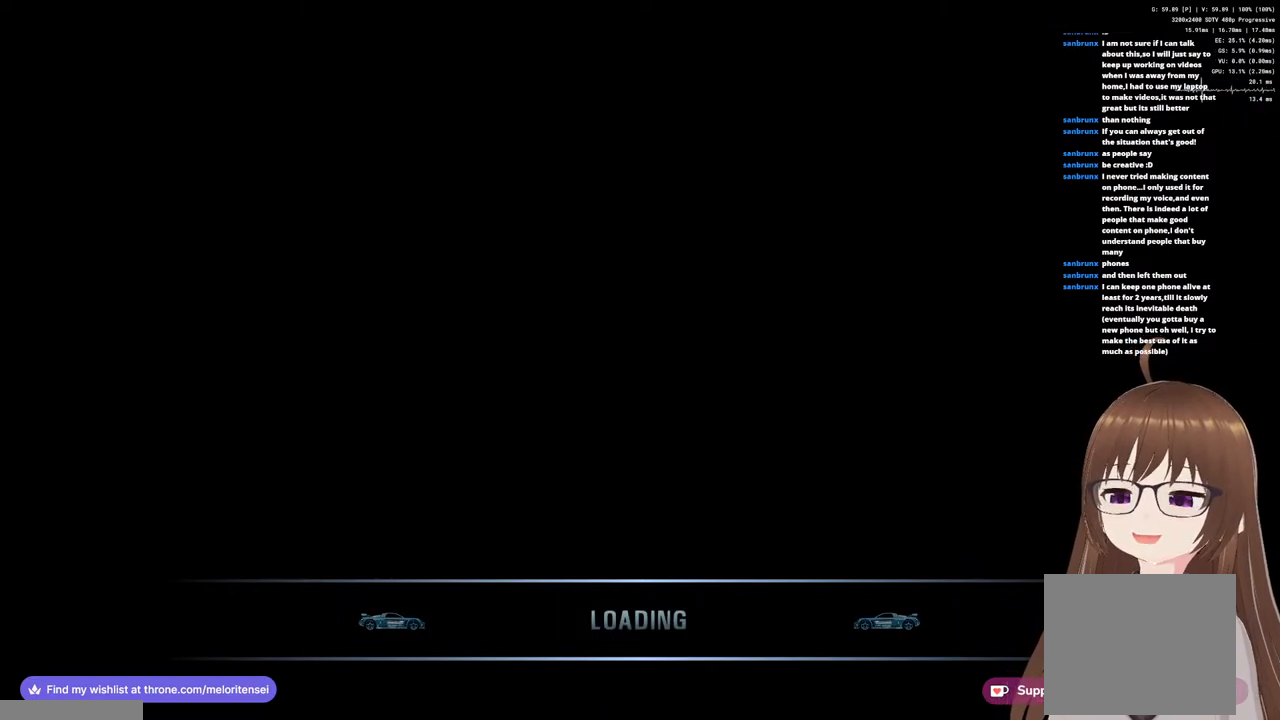
{"buttons": [], "left_stick": "center", "right_stick": "center", "events": []}
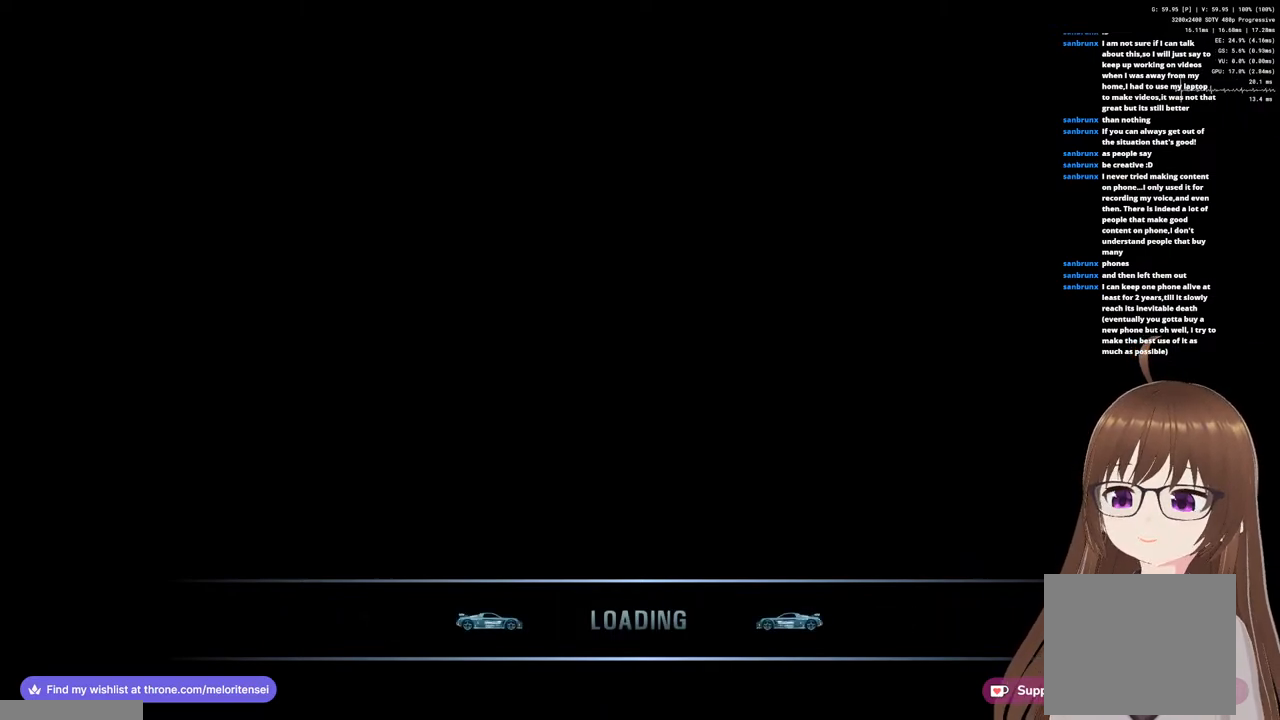
{"buttons": [], "left_stick": "center", "right_stick": "center", "events": []}
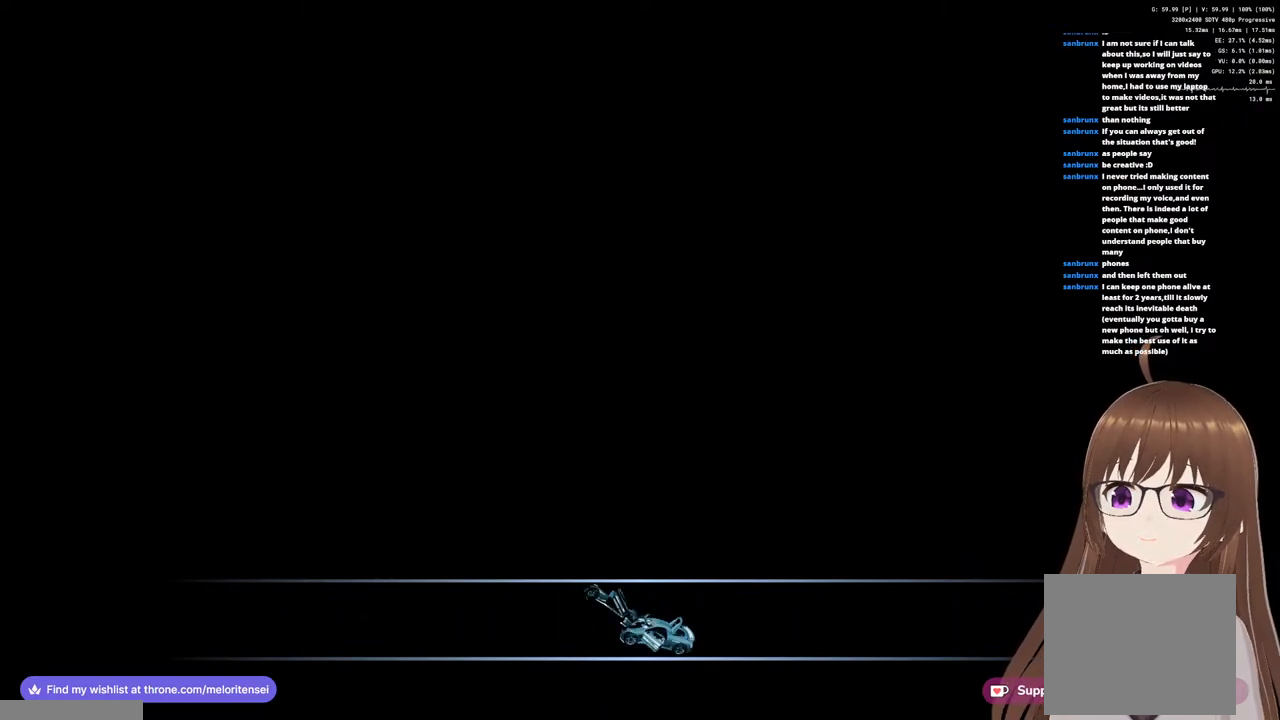
{"buttons": [], "left_stick": "center", "right_stick": "center", "events": []}
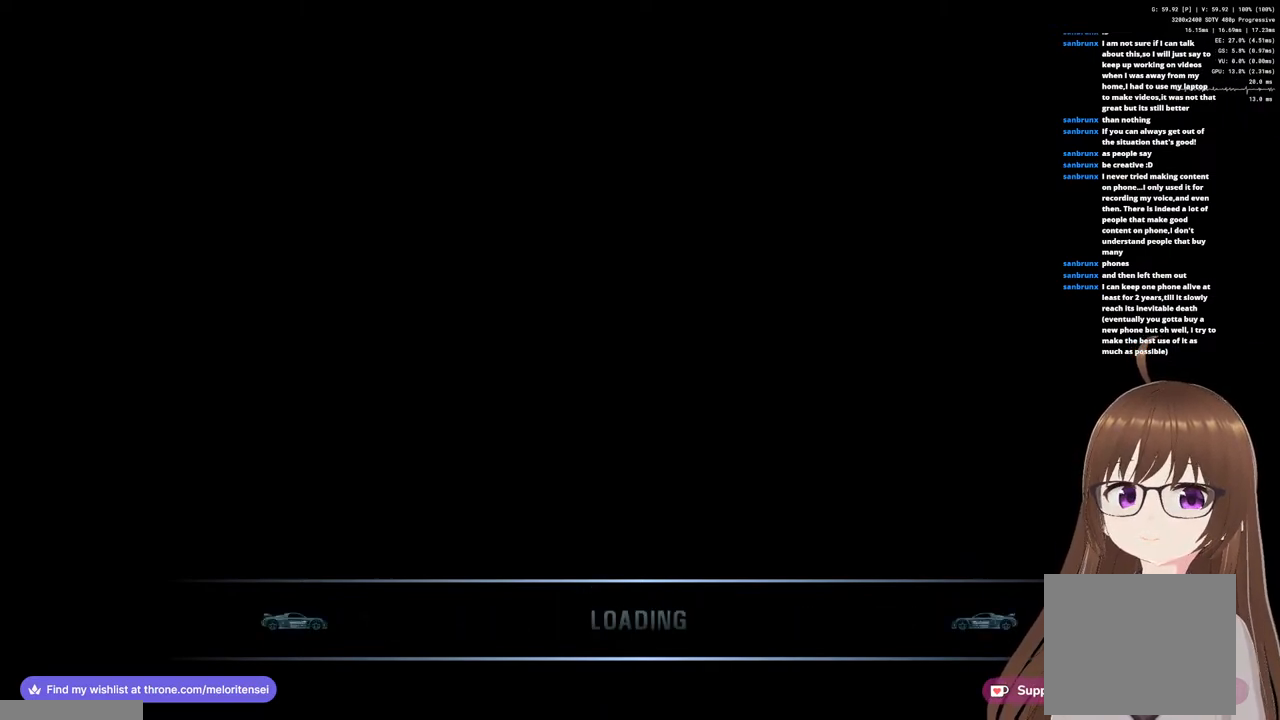
{"buttons": [], "left_stick": "center", "right_stick": "center", "events": []}
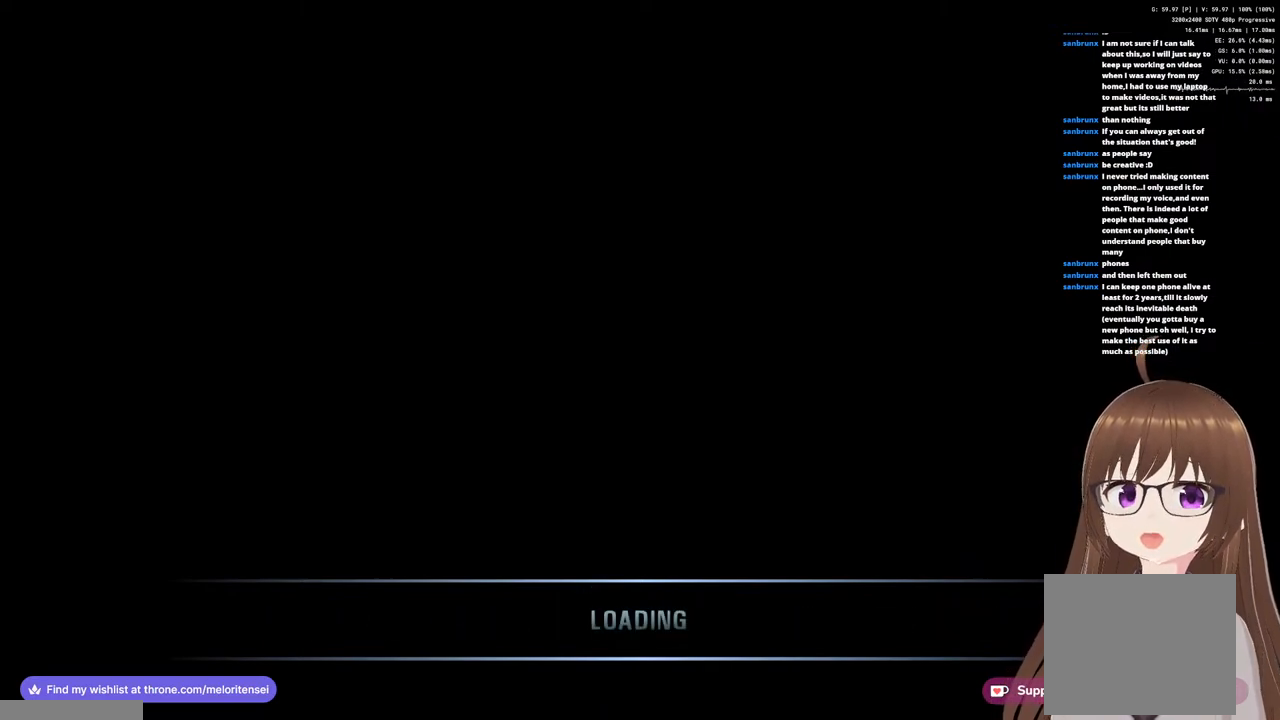
{"buttons": ["CROSS"], "left_stick": "center", "right_stick": "center", "events": [[50, "CROSS", "down"]]}
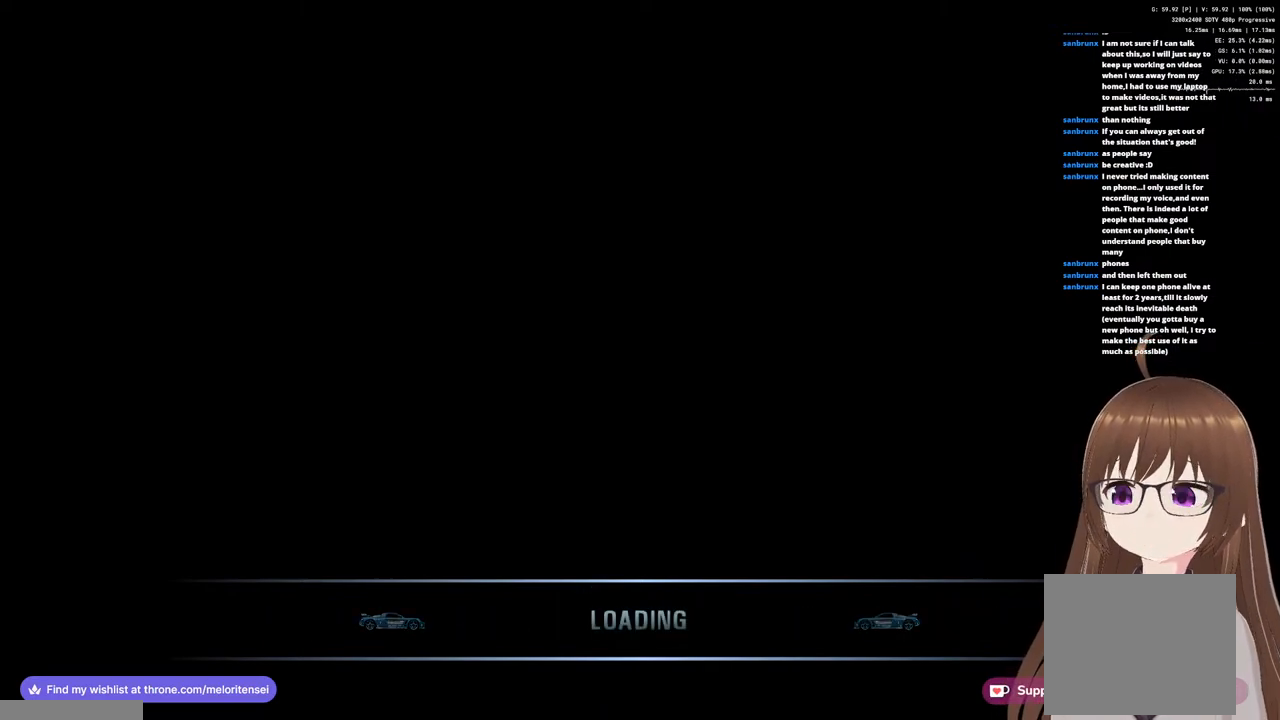
{"buttons": ["CROSS"], "left_stick": "center", "right_stick": "center", "events": []}
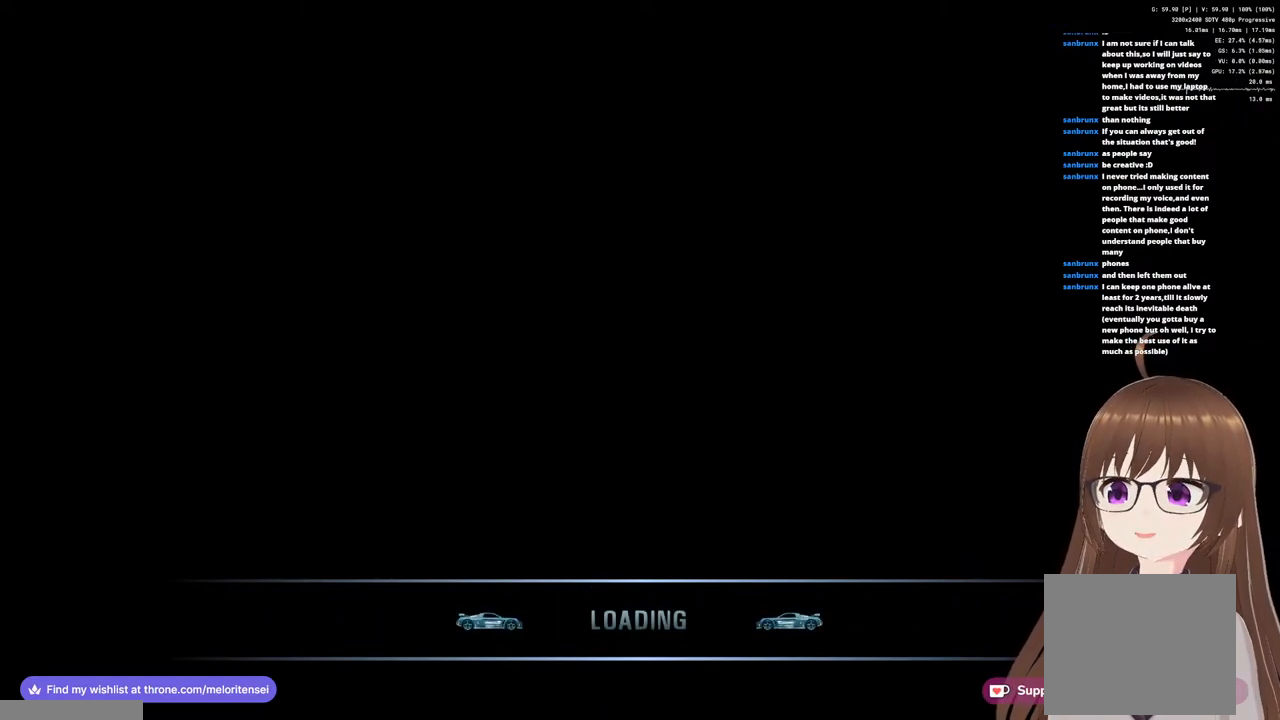
{"buttons": ["CROSS"], "left_stick": "center", "right_stick": "center", "events": []}